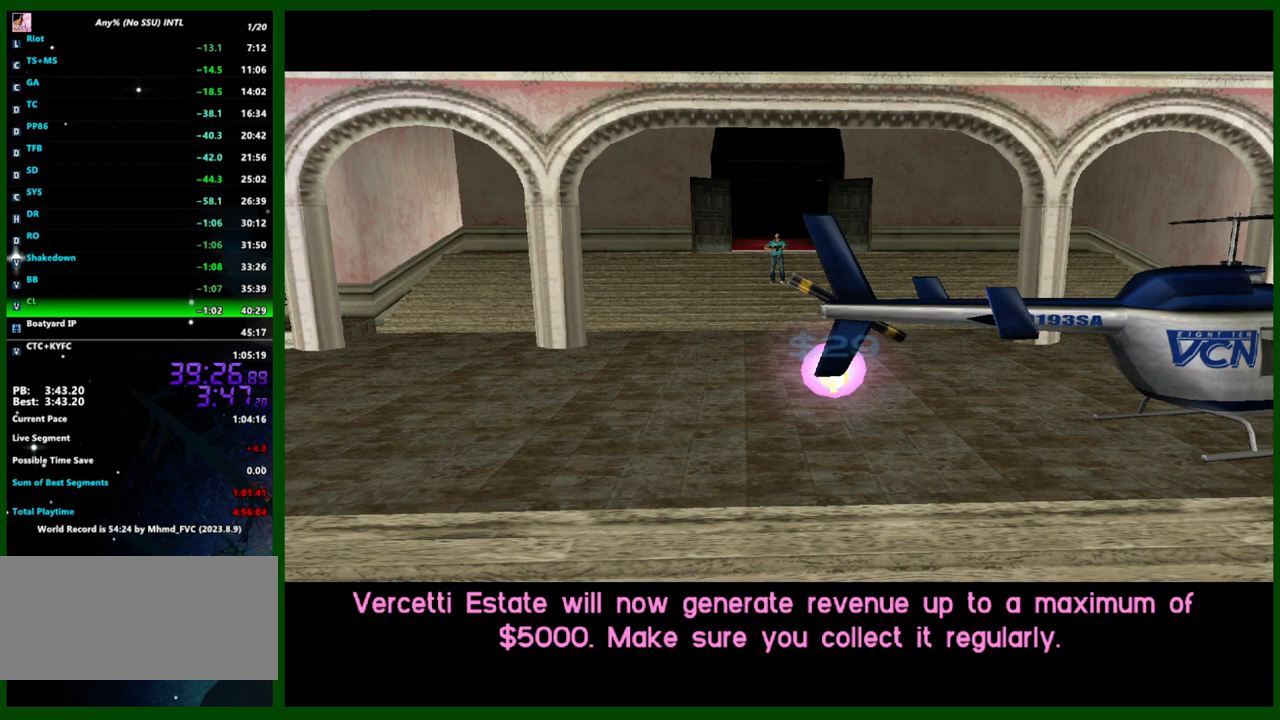
Gameplay with keyboard and mouse; each line is a JSON object with the keys and mouse buttons held at the frame after it. "events" lists presses ("down") and releases ("up") of "1", "2", "3", "4", "5", "a", "c", "caps_lock", "ctrl", "d", "down", "e", "escape", "f", "f1", "f2", "f3", "g", "h", "left", "q", "right", "s", "shift", "space", "tab", "up", "v", "w", "x", "y", "z", "mouse_left", "mouse_middle", "mouse_right", "mouse_wheel_up" and "mouse_wheel_down" between this image and that frame as [ms after this image, input, new state], when the widget could be followed in between. "mouse_left", "mouse_middle", "mouse_right", "mouse_wheel_up", "mouse_wheel_down" = the "left", "middle", "right", "wheel_up", "wheel_down" buttons of the "mouse" list. No other keys are recorded. Not read: mouse_move.
{"keys": ["shift", "w"], "mouse": [], "events": [[183, "w", "down"], [283, "shift", "down"]]}
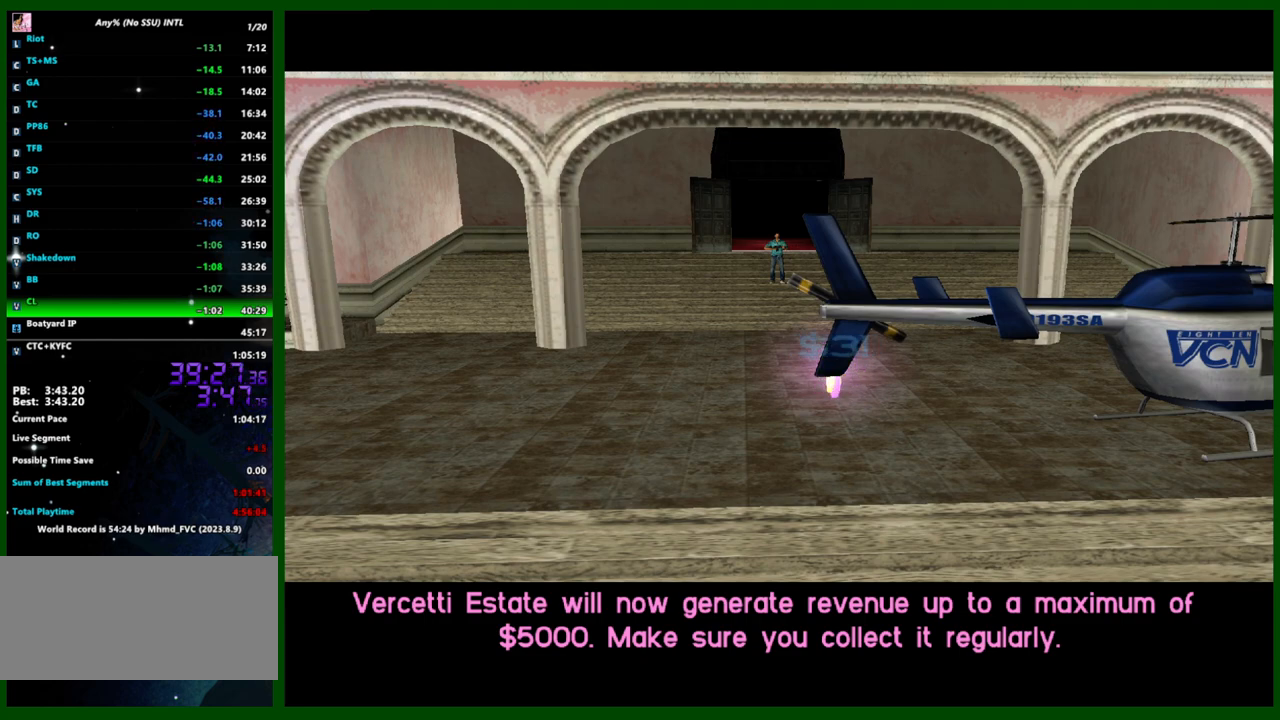
{"keys": ["shift", "w"], "mouse": [], "events": []}
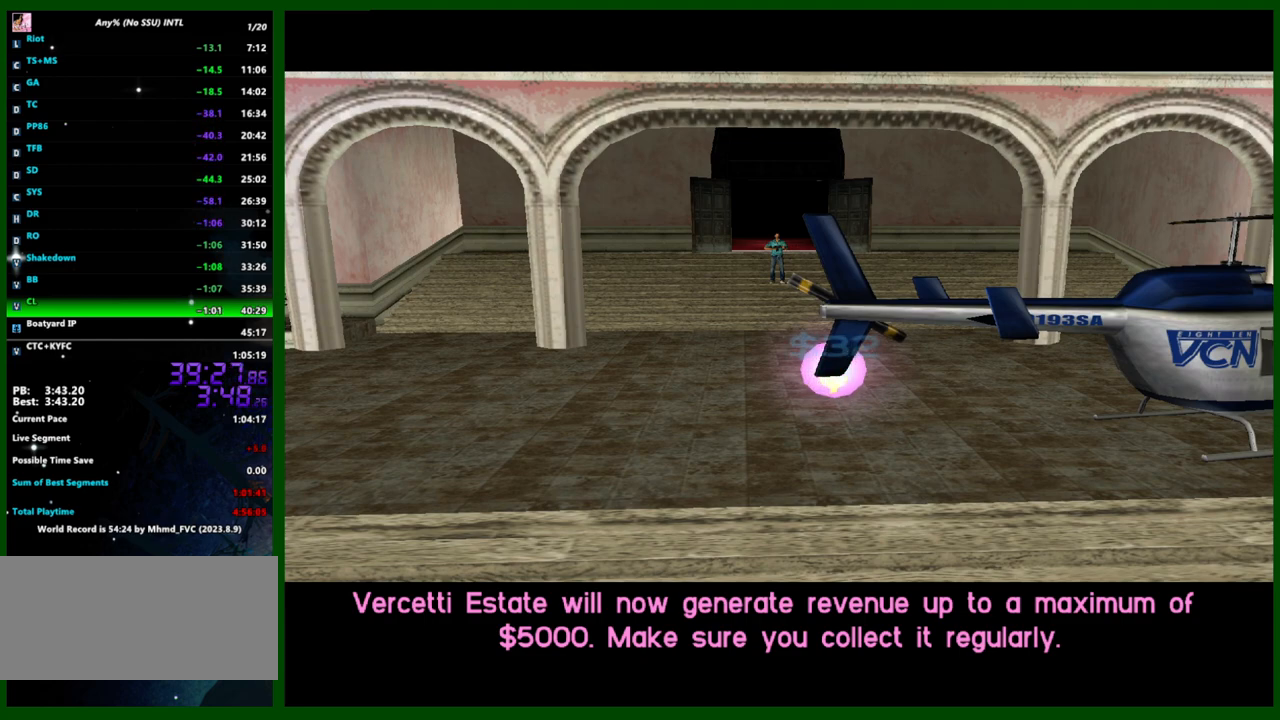
{"keys": ["shift", "w"], "mouse": [], "events": []}
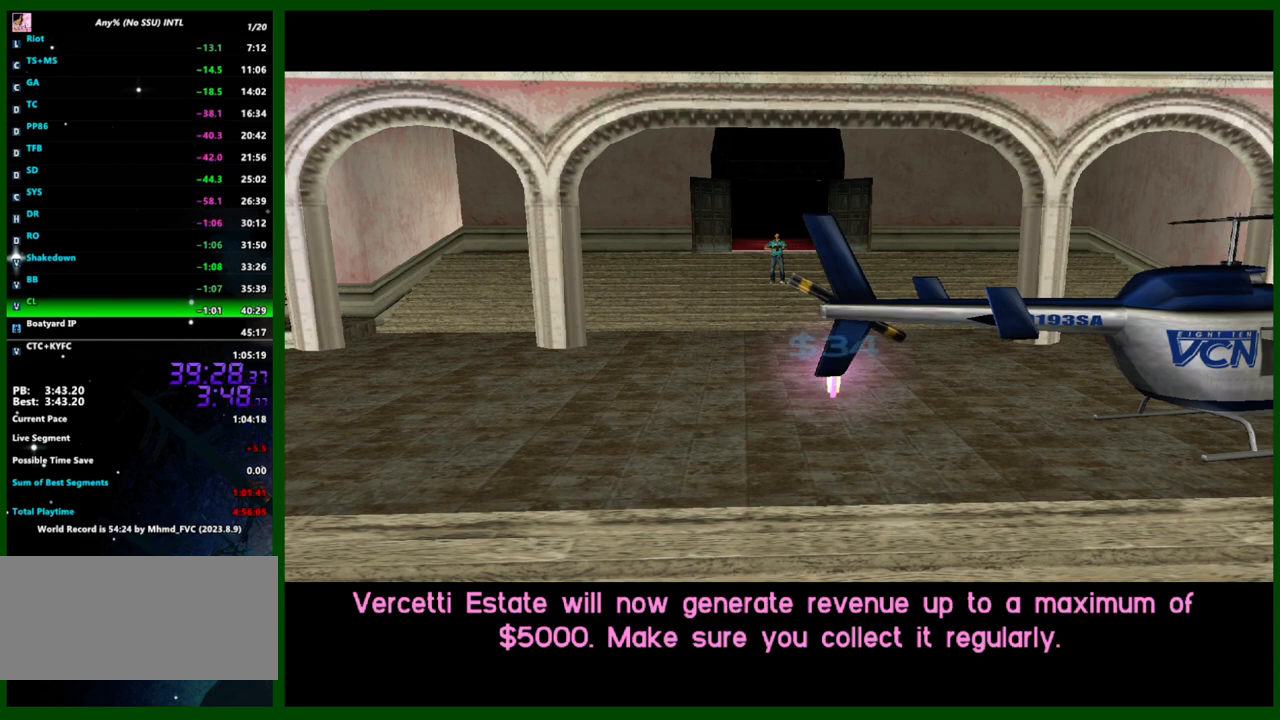
{"keys": ["shift", "w"], "mouse": [], "events": []}
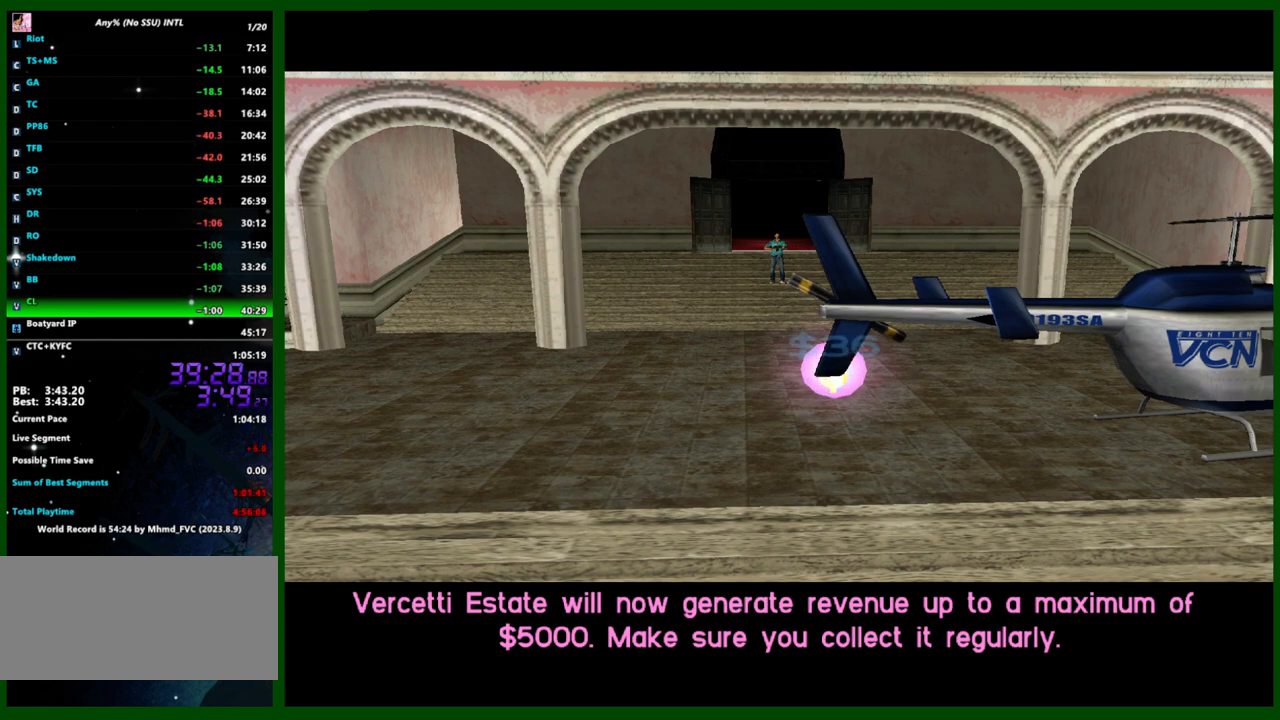
{"keys": ["shift", "w"], "mouse": [], "events": []}
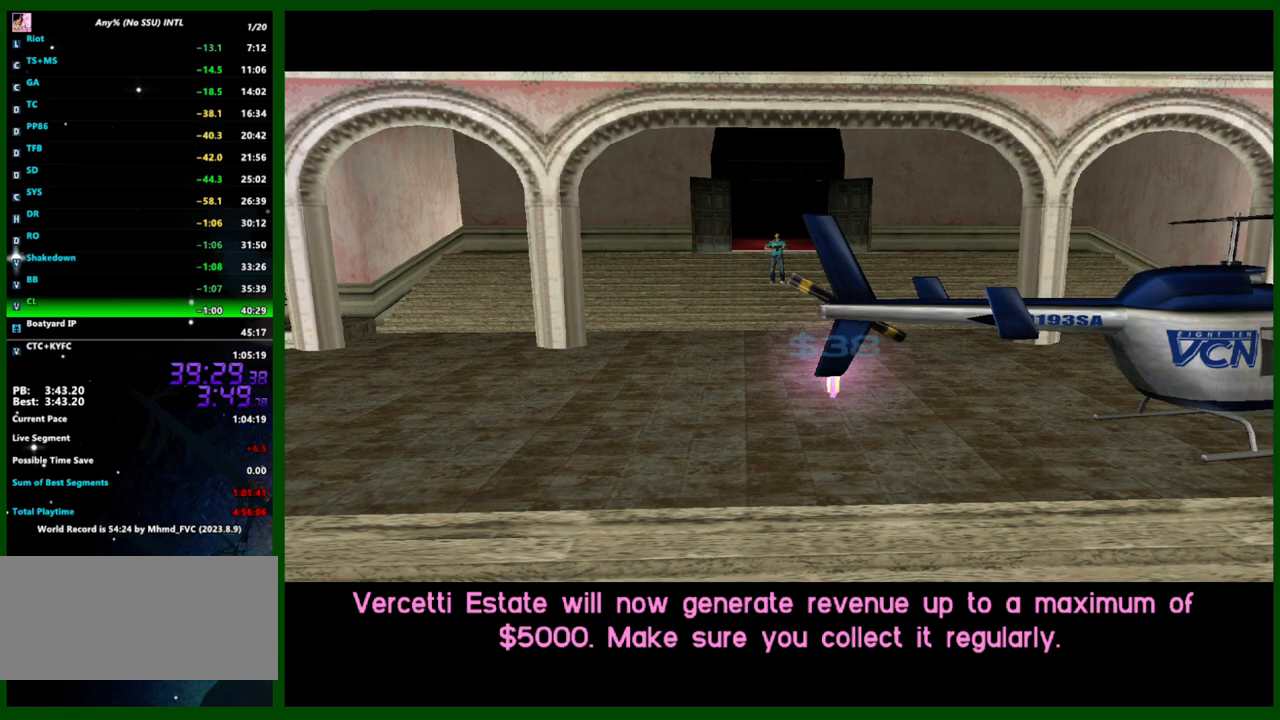
{"keys": ["shift", "w"], "mouse": [], "events": []}
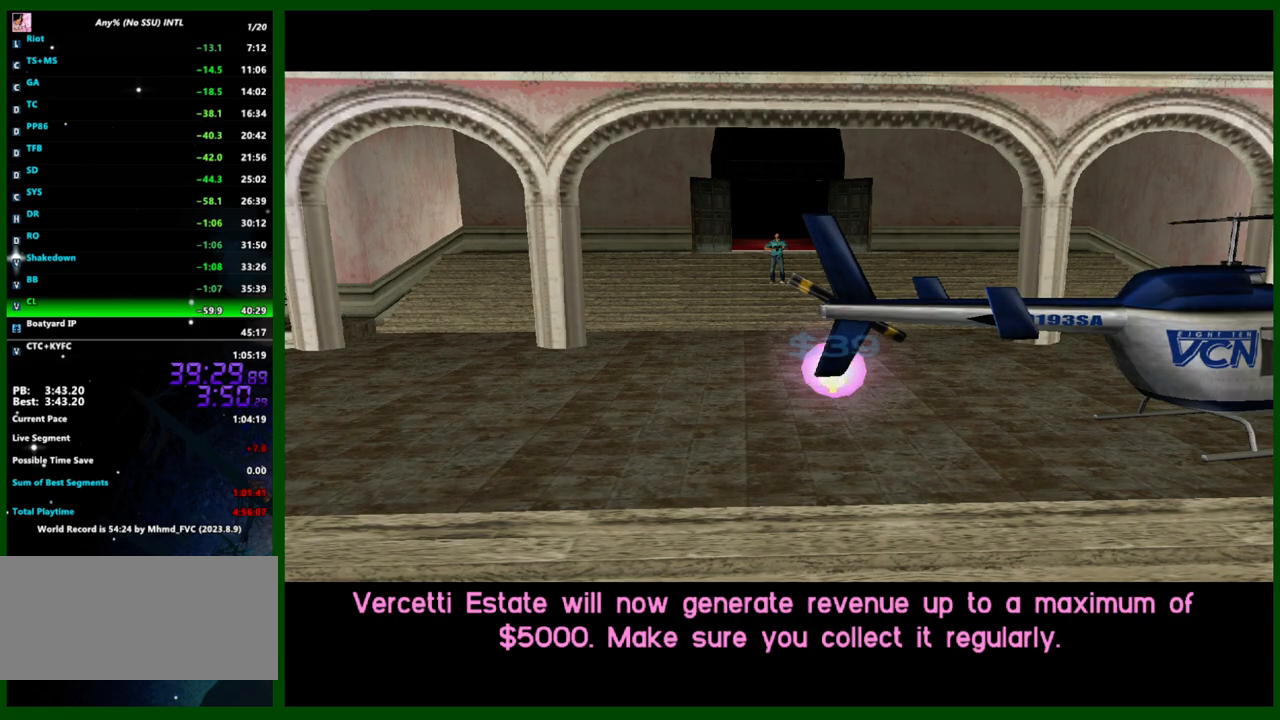
{"keys": ["shift", "w"], "mouse": [], "events": []}
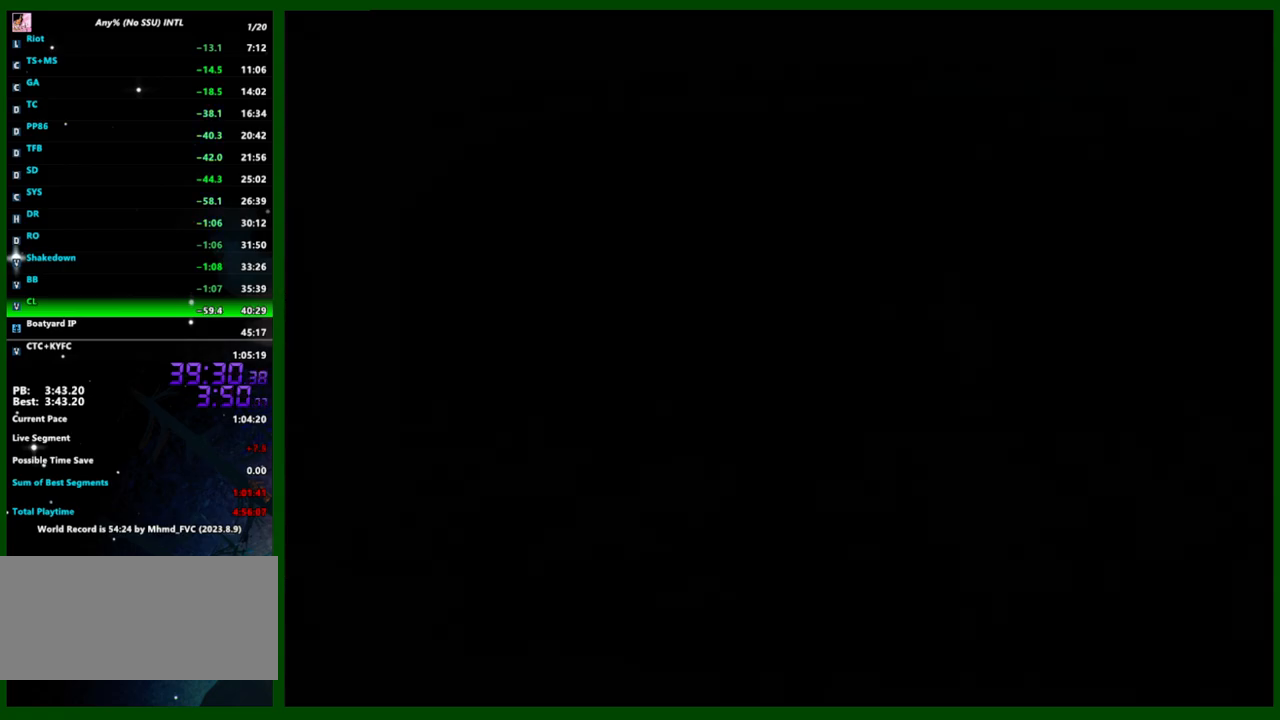
{"keys": ["shift", "w"], "mouse": [], "events": [[150, "e", "down"], [250, "e", "up"]]}
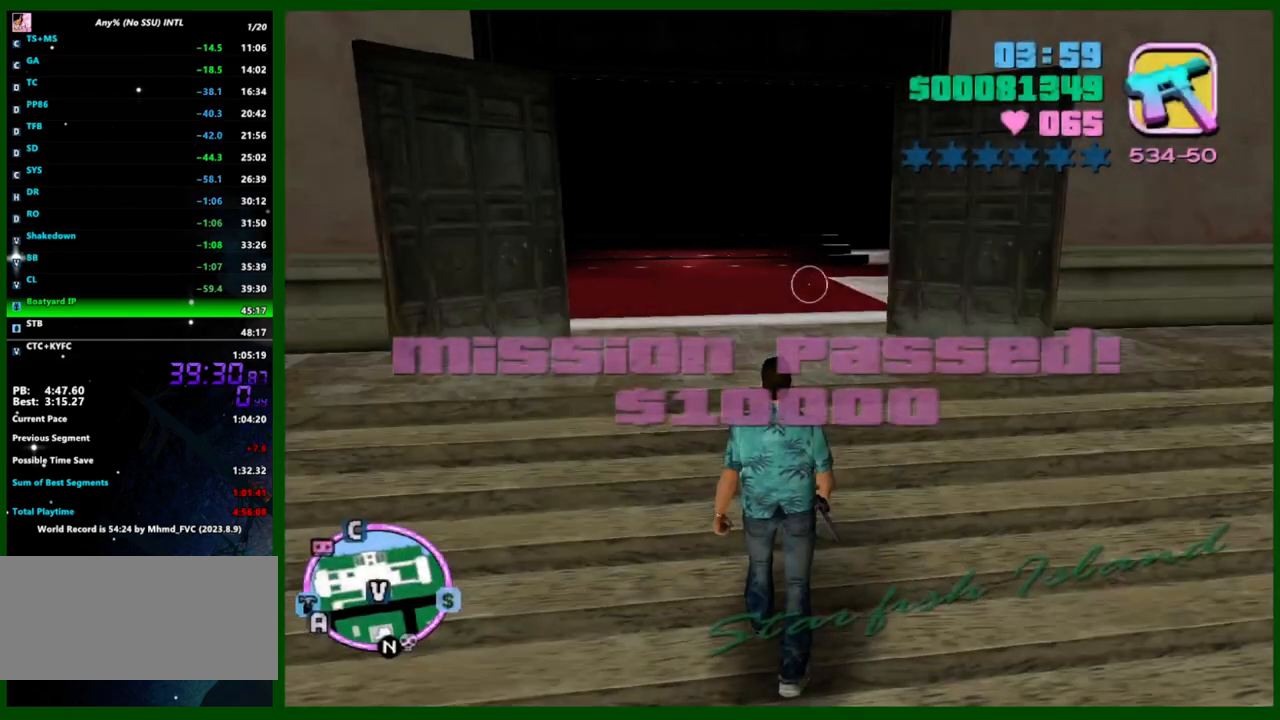
{"keys": ["shift", "w"], "mouse": [], "events": []}
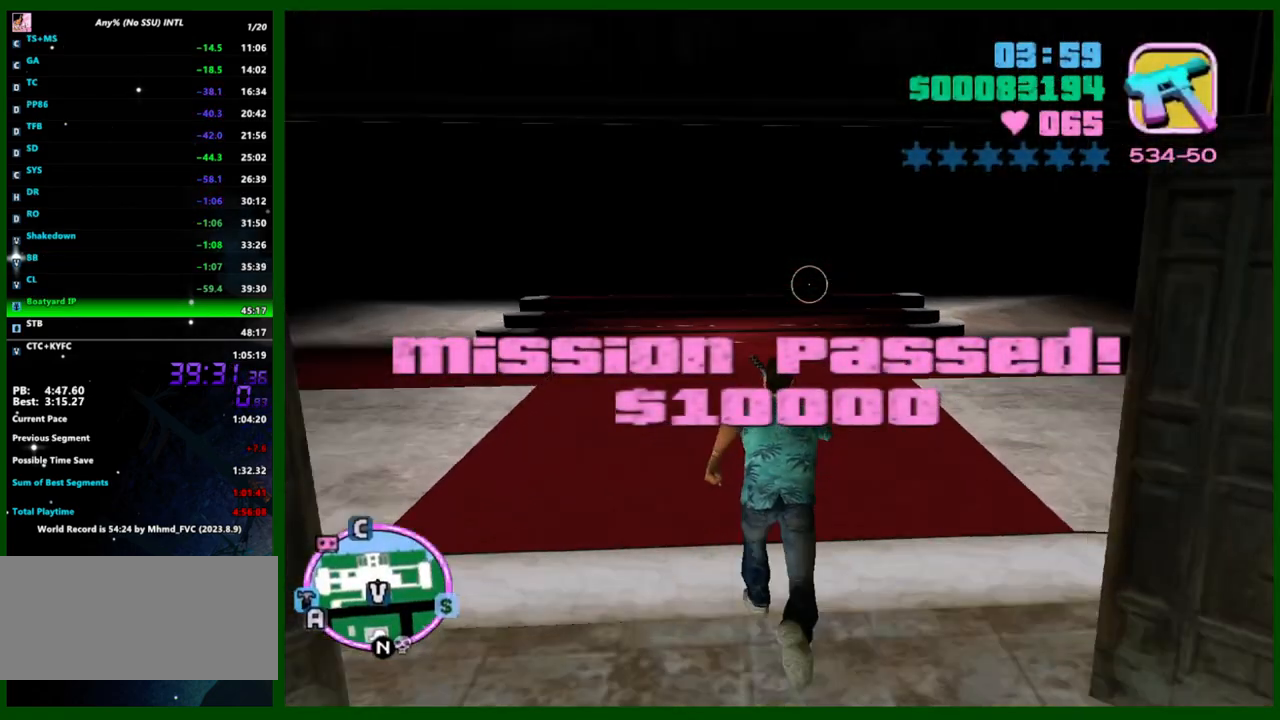
{"keys": ["shift", "w"], "mouse": [], "events": []}
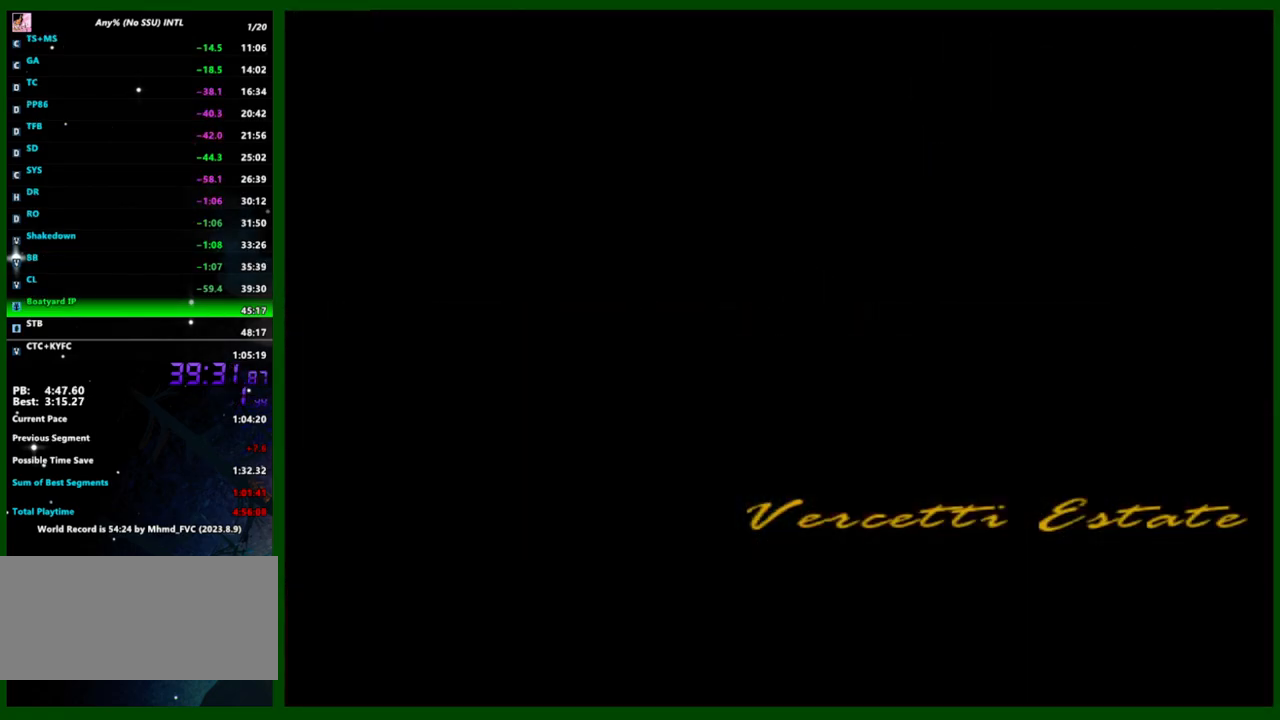
{"keys": ["shift", "w"], "mouse": [], "events": []}
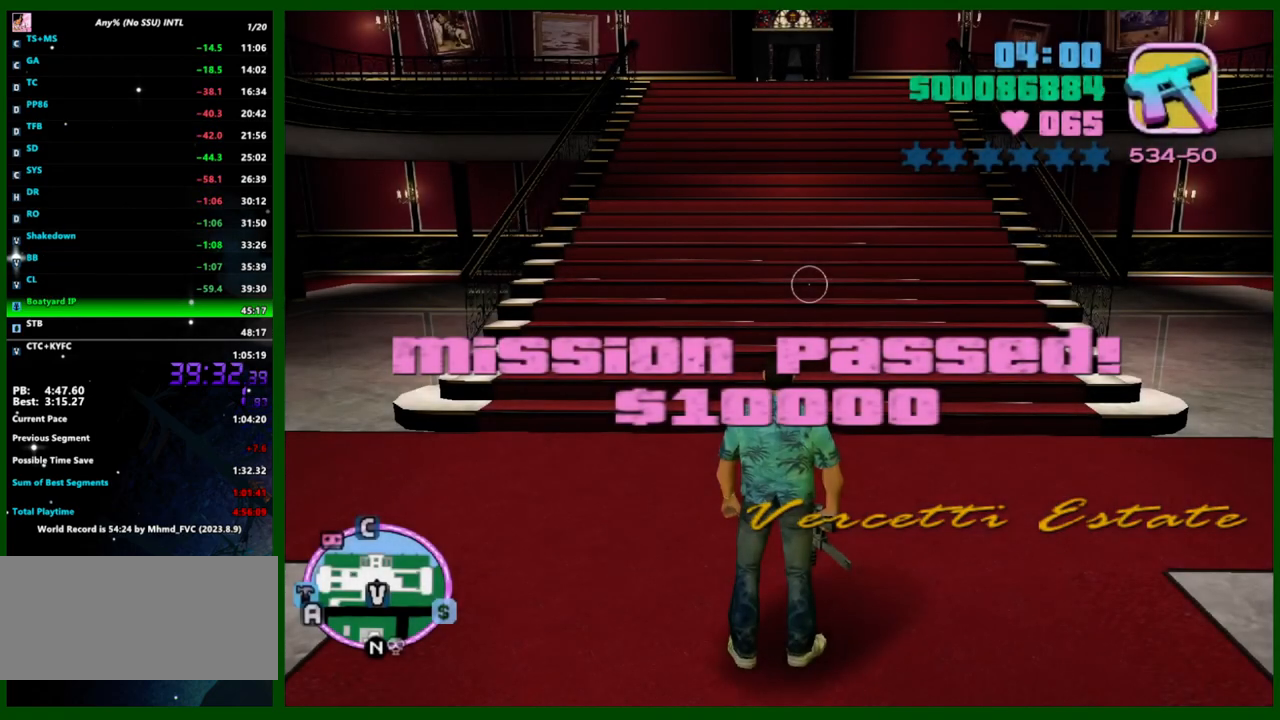
{"keys": ["shift", "w"], "mouse": [], "events": []}
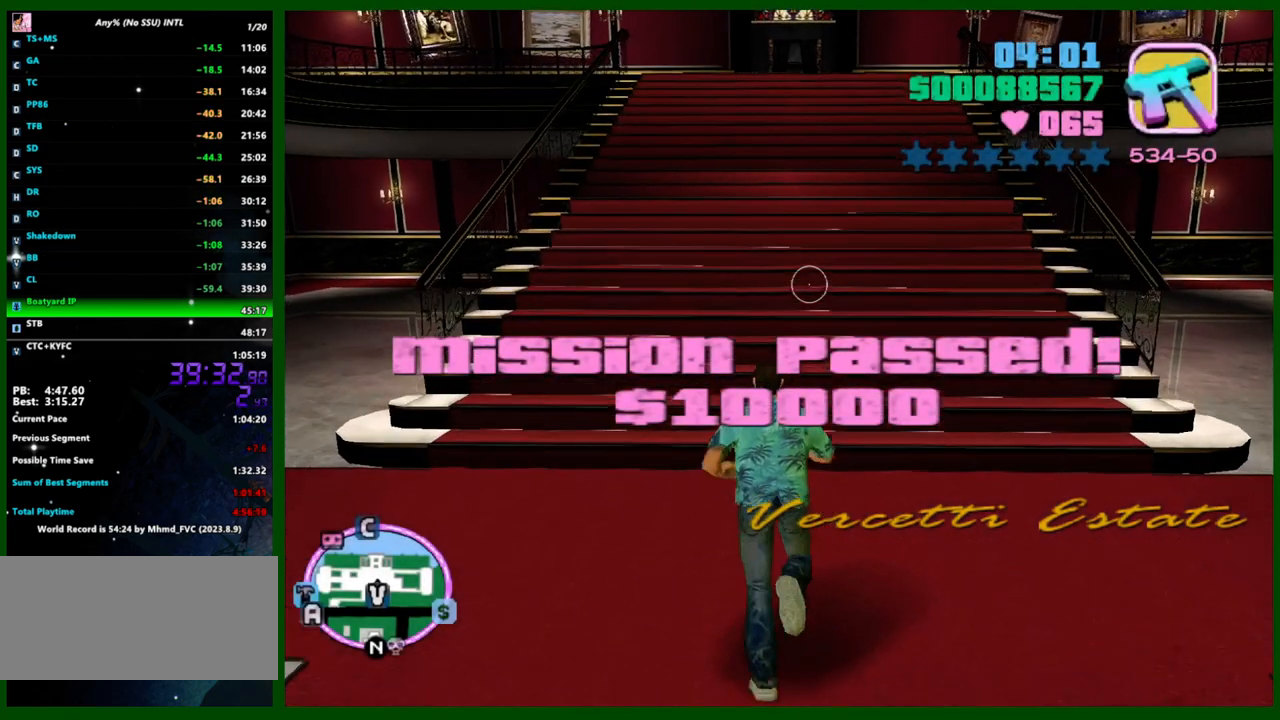
{"keys": ["shift", "w"], "mouse": [], "events": [[333, "shift", "up"], [383, "shift", "down"]]}
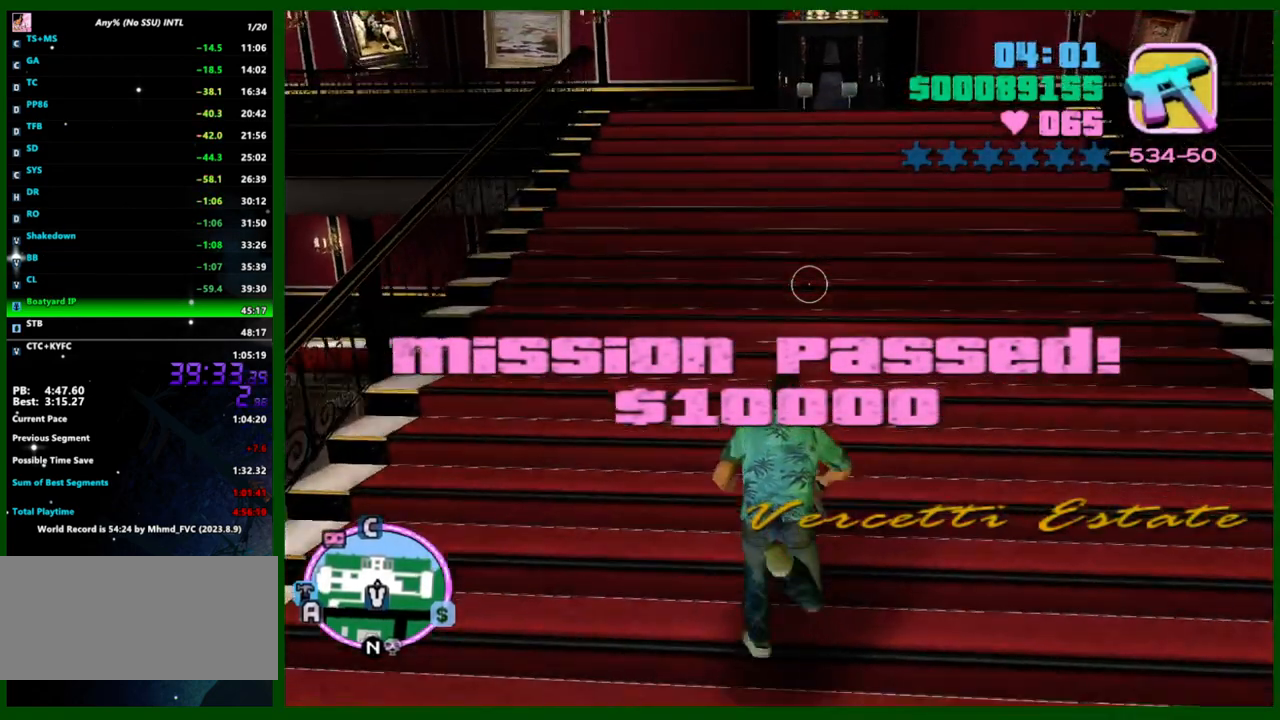
{"keys": ["shift", "w"], "mouse": [], "events": [[67, "shift", "up"], [117, "shift", "down"]]}
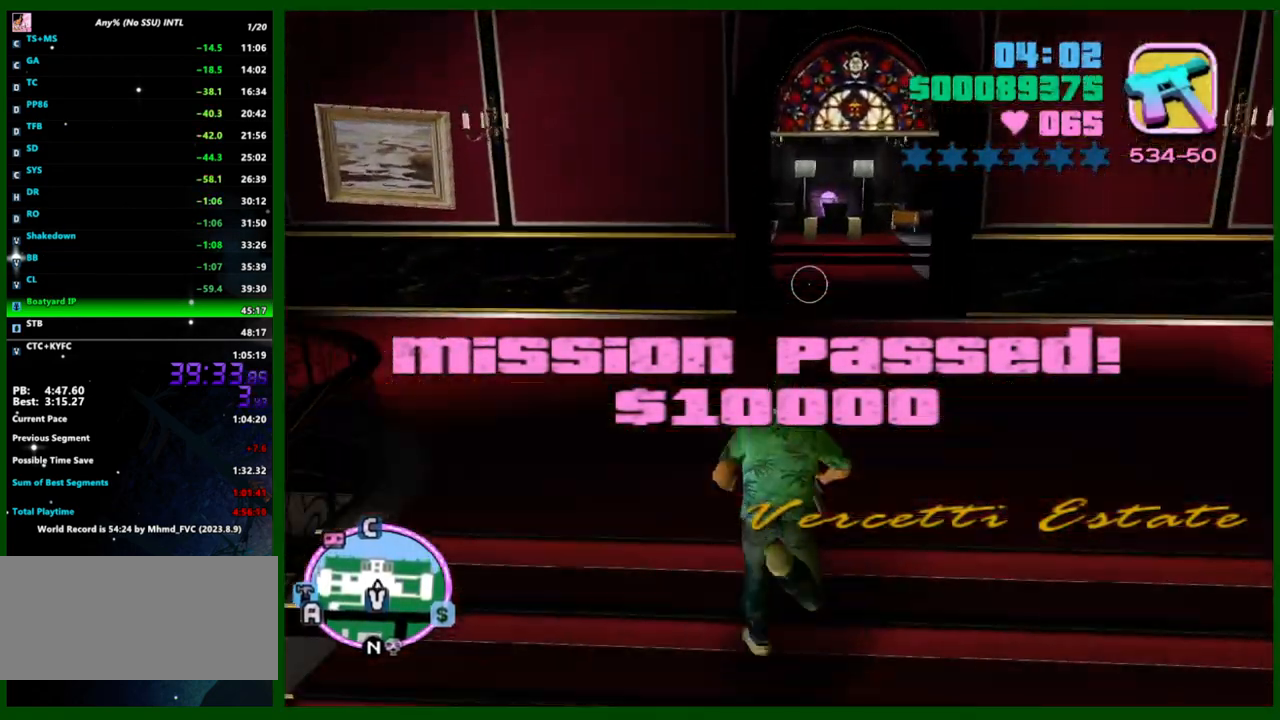
{"keys": ["shift", "w"], "mouse": [], "events": []}
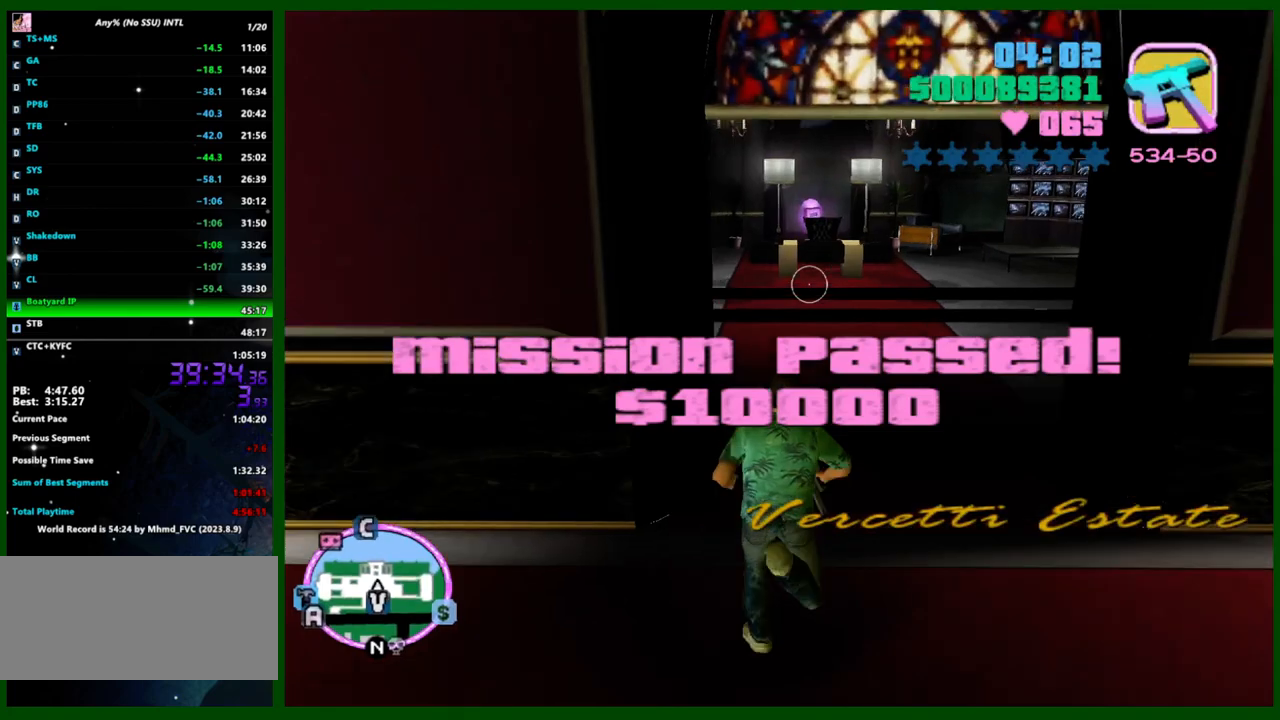
{"keys": ["shift", "w"], "mouse": [], "events": []}
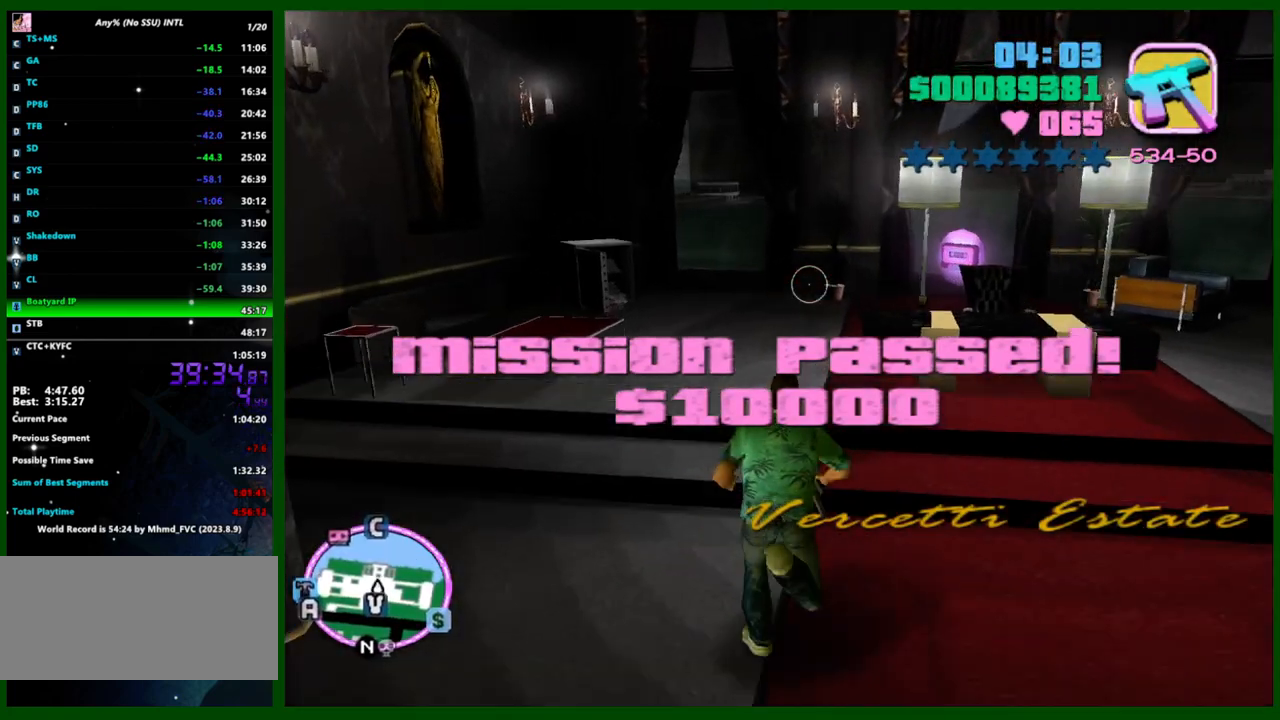
{"keys": ["w"], "mouse": [], "events": [[483, "shift", "up"]]}
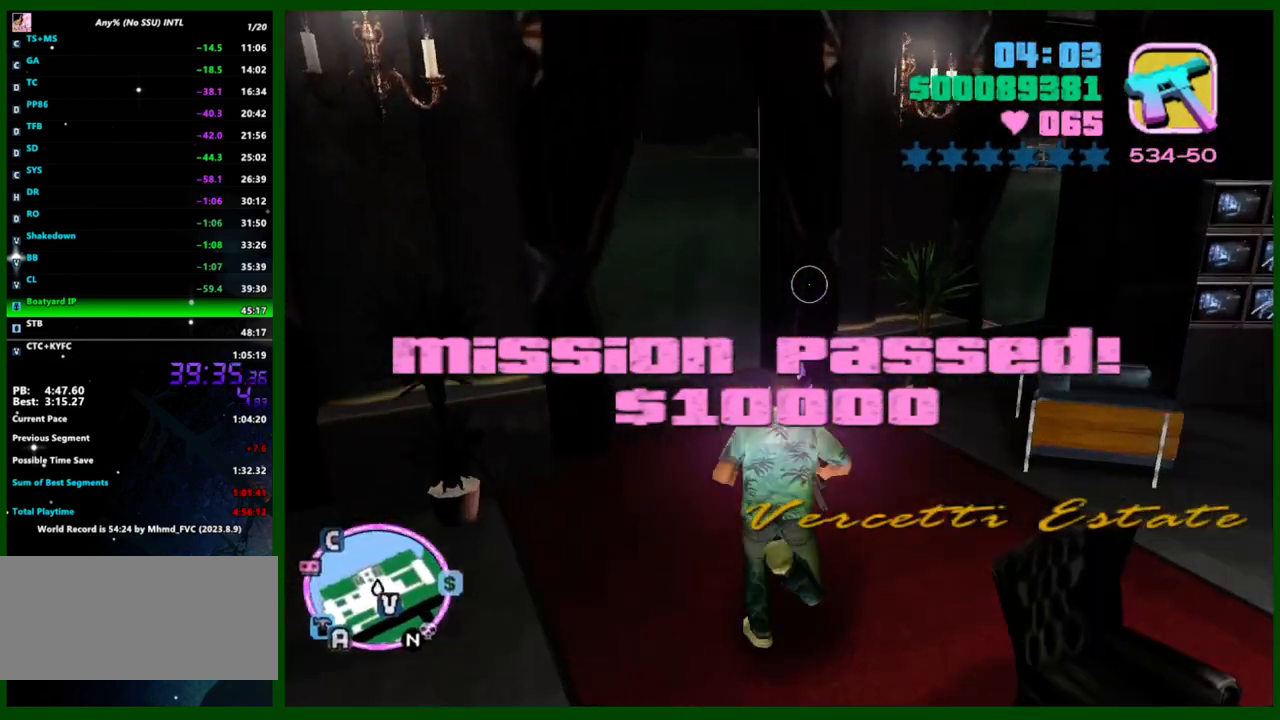
{"keys": [], "mouse": [], "events": [[33, "w", "up"]]}
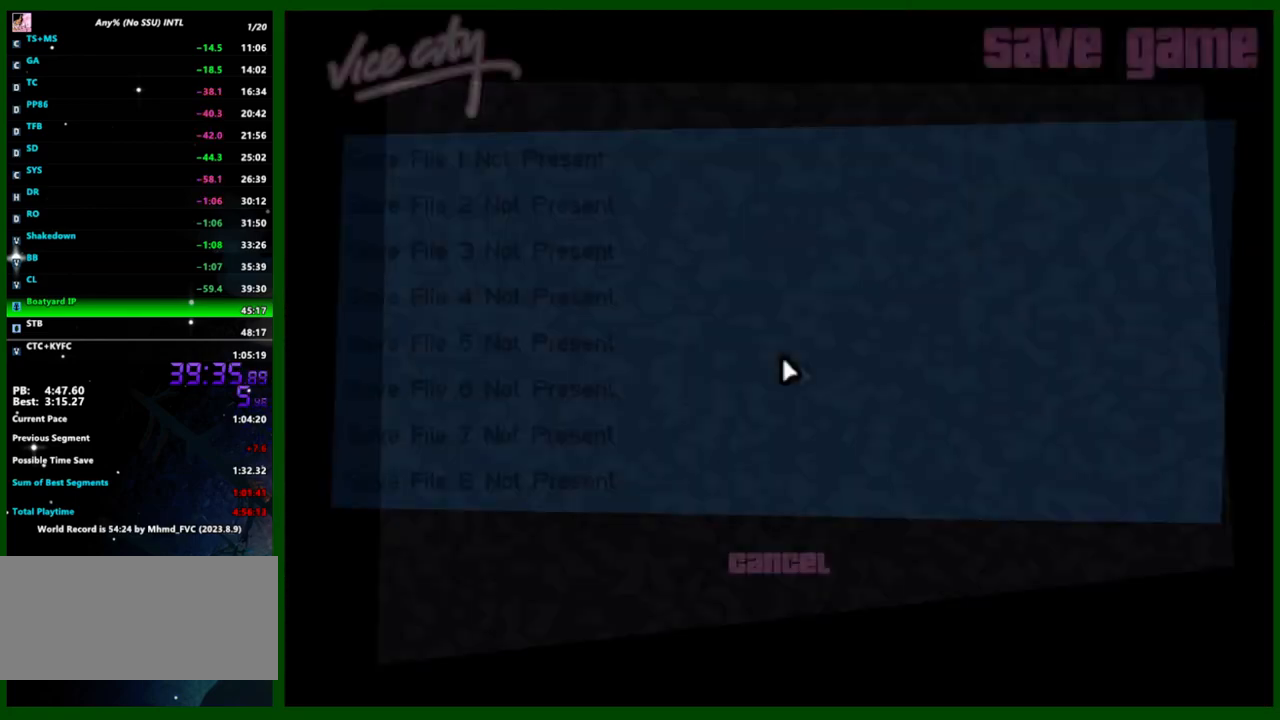
{"keys": [], "mouse": [], "events": []}
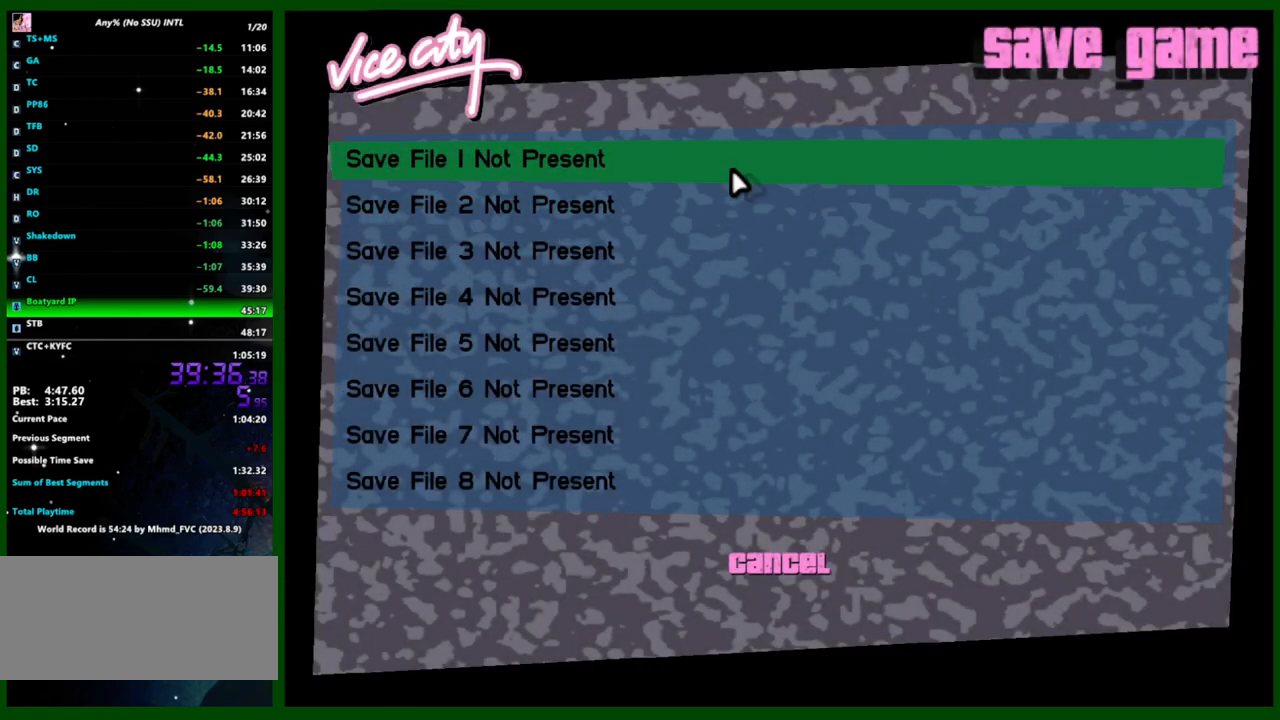
{"keys": [], "mouse": ["left"], "events": [[17, "mouse_left", "down"], [117, "mouse_left", "up"], [483, "mouse_left", "down"]]}
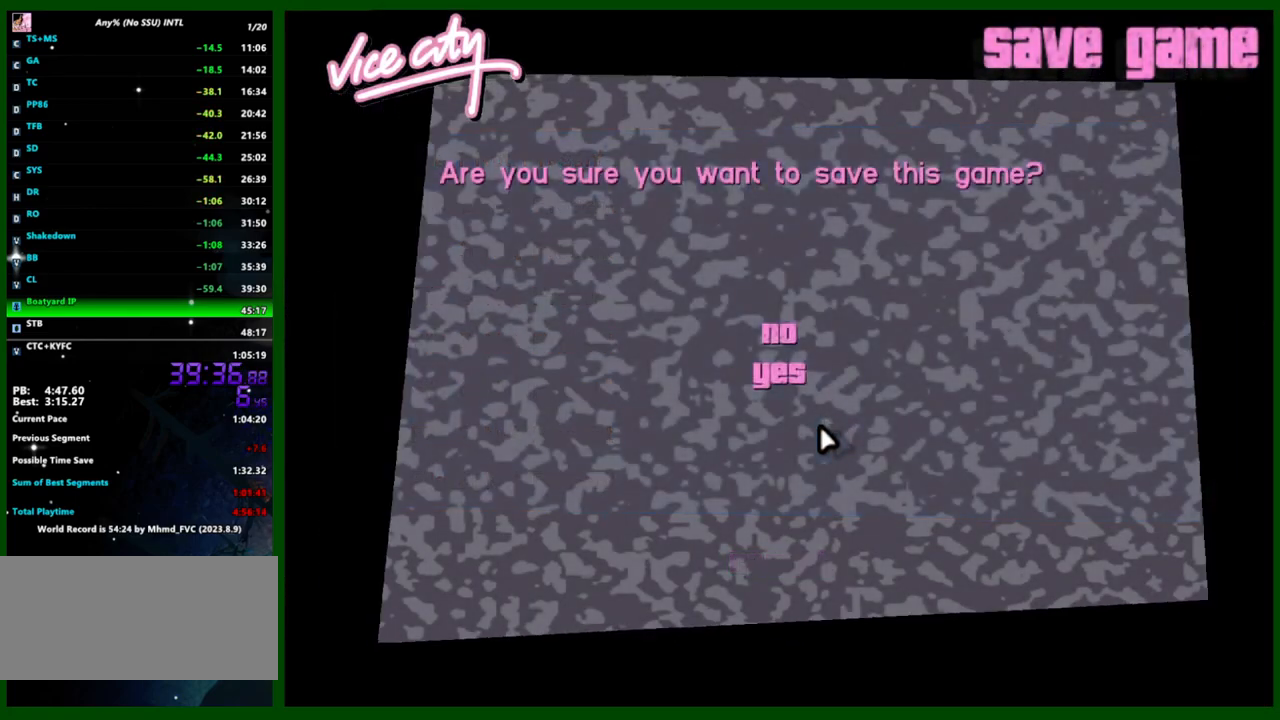
{"keys": [], "mouse": [], "events": [[83, "mouse_left", "up"], [167, "mouse_left", "down"], [217, "mouse_left", "up"], [367, "mouse_left", "down"], [450, "mouse_left", "up"]]}
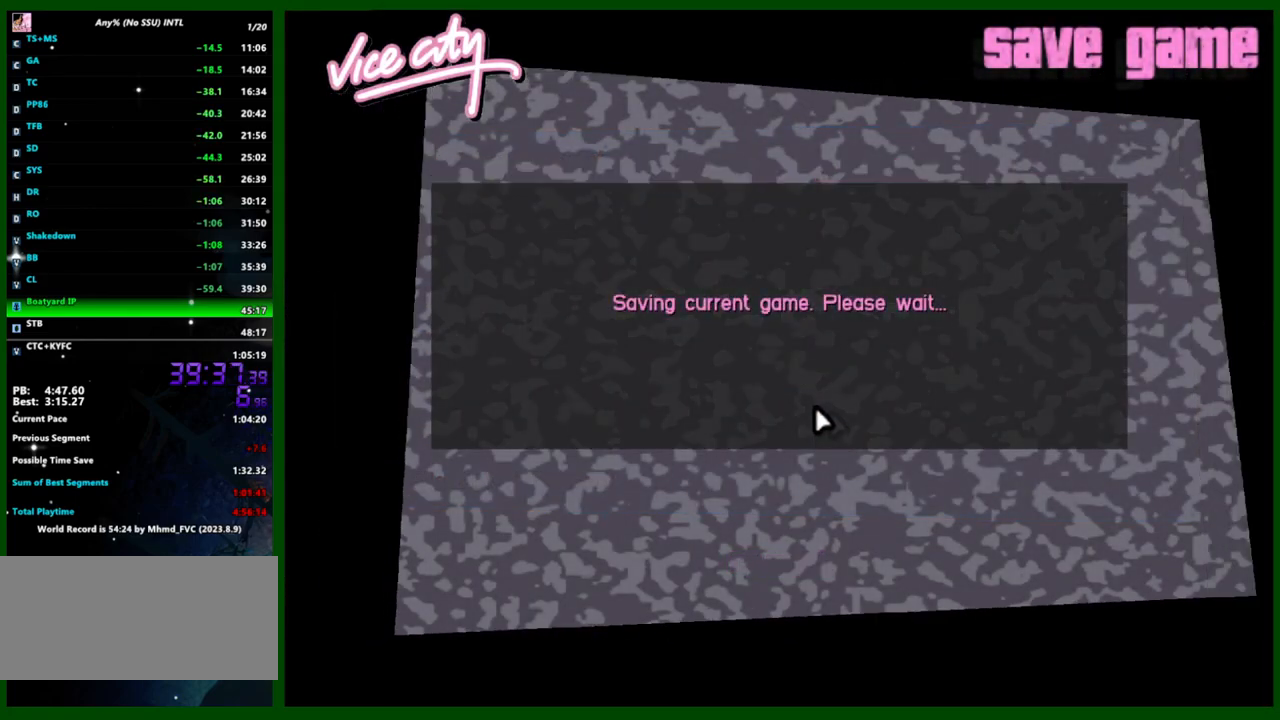
{"keys": [], "mouse": ["left"], "events": [[50, "mouse_left", "down"], [100, "mouse_left", "up"], [200, "mouse_left", "down"], [233, "mouse_left", "up"], [333, "mouse_left", "down"], [367, "mouse_left", "up"], [417, "mouse_left", "down"]]}
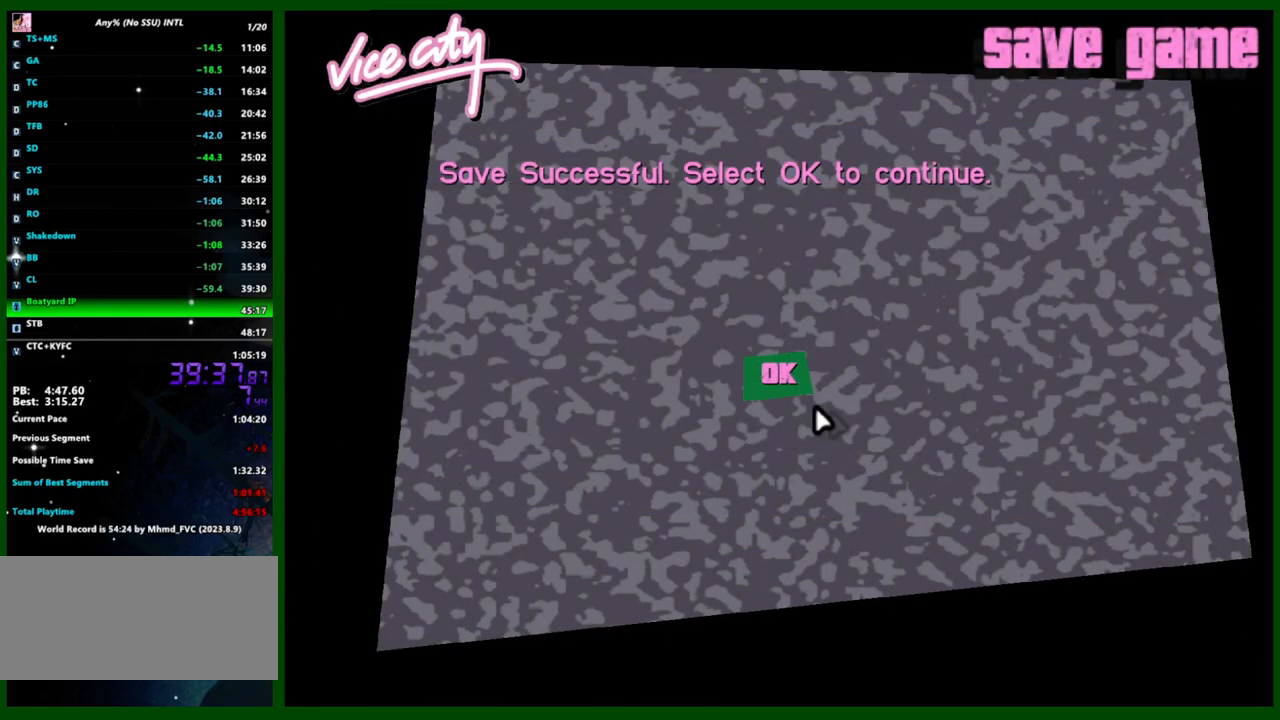
{"keys": [], "mouse": [], "events": [[117, "mouse_left", "up"], [250, "escape", "down"], [350, "escape", "up"]]}
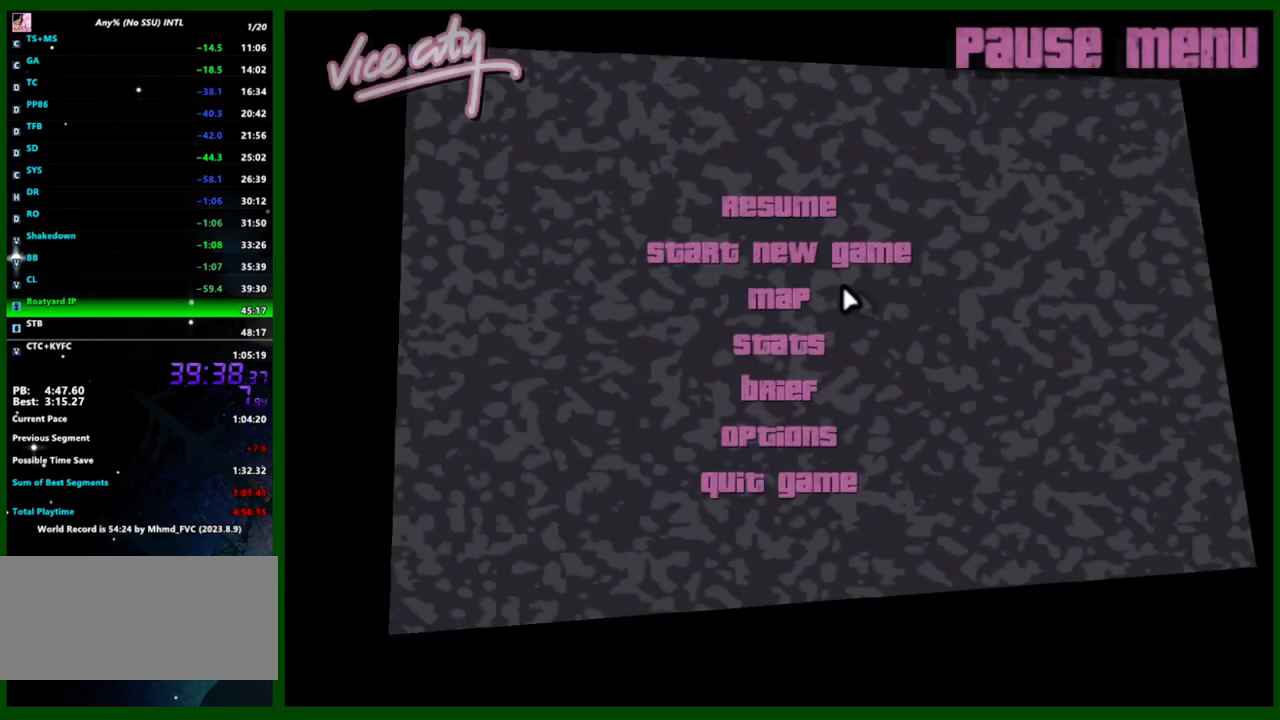
{"keys": [], "mouse": [], "events": [[217, "mouse_left", "down"], [317, "mouse_left", "up"]]}
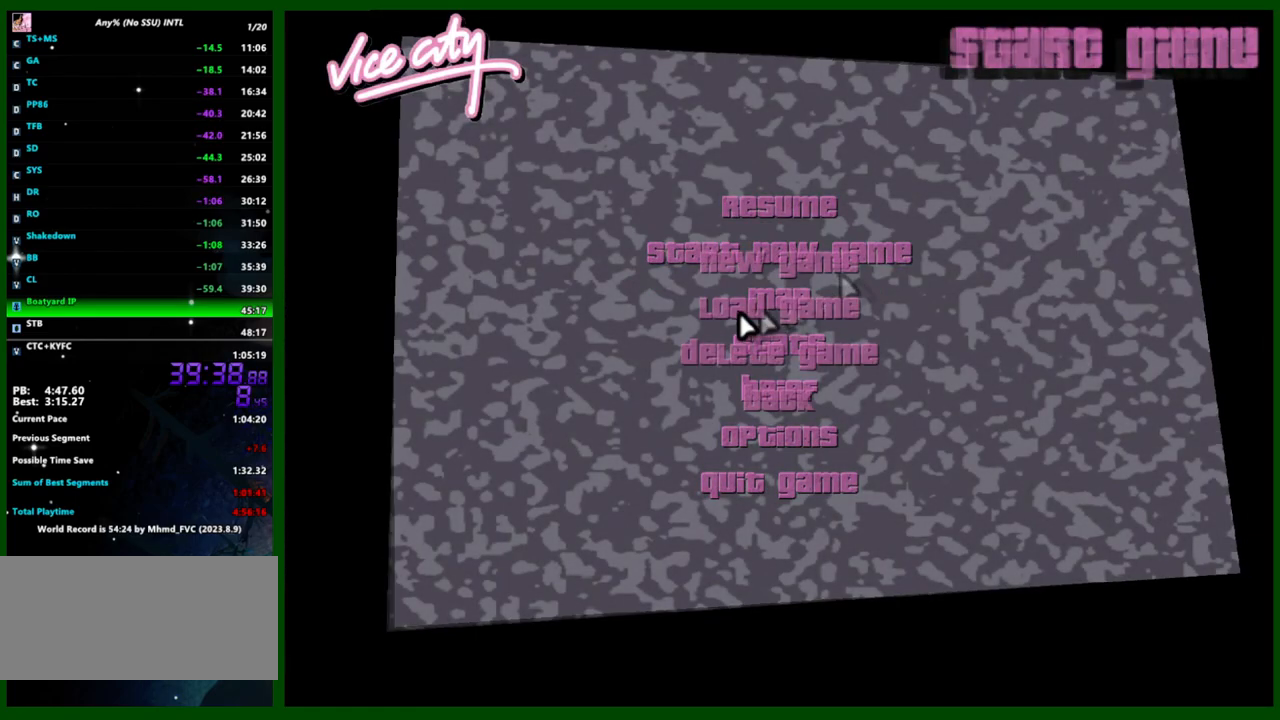
{"keys": [], "mouse": [], "events": [[233, "mouse_left", "down"], [333, "mouse_left", "up"]]}
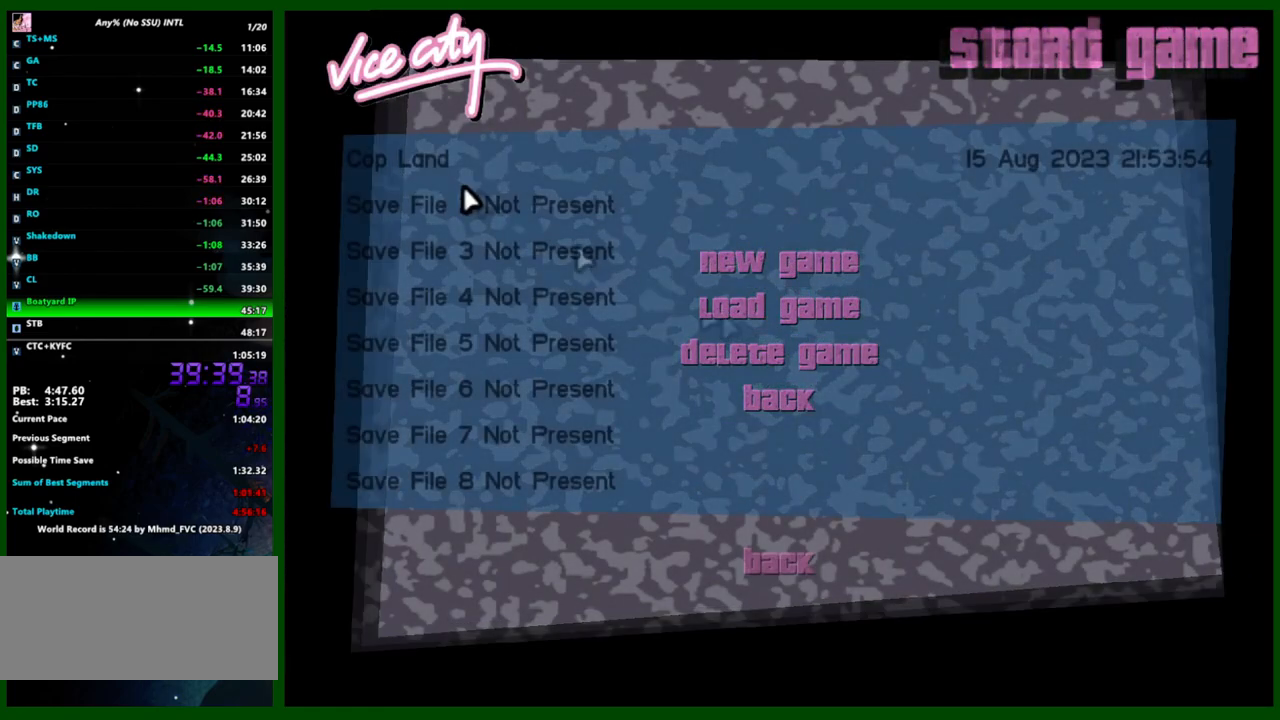
{"keys": [], "mouse": [], "events": [[300, "mouse_left", "down"], [350, "mouse_left", "up"]]}
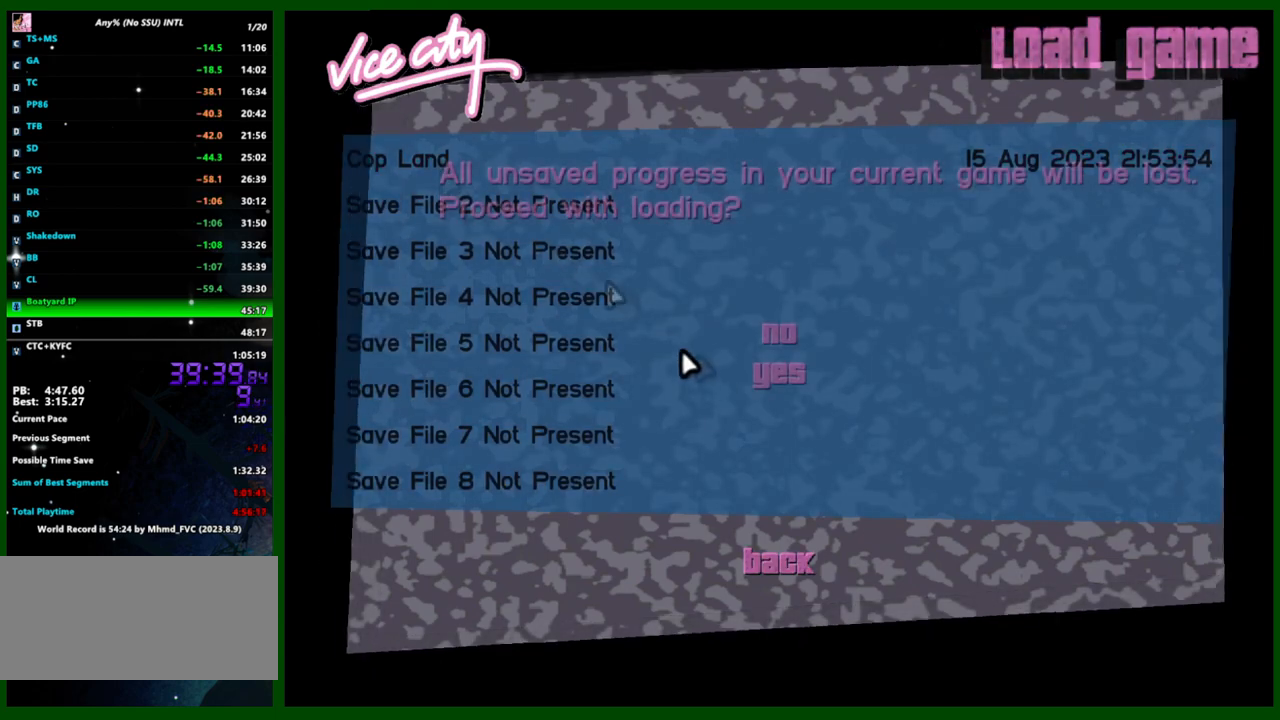
{"keys": [], "mouse": [], "events": [[317, "mouse_left", "down"], [367, "mouse_left", "up"], [450, "mouse_left", "down"], [500, "mouse_left", "up"]]}
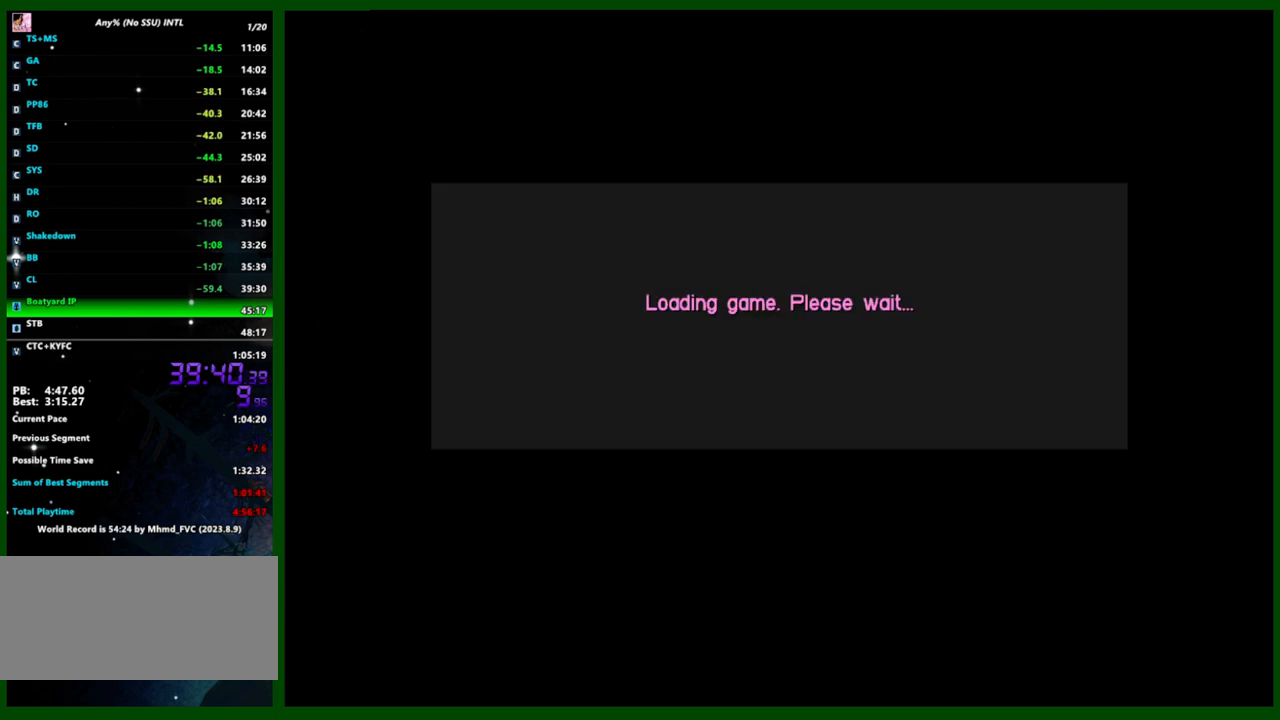
{"keys": [], "mouse": [], "events": []}
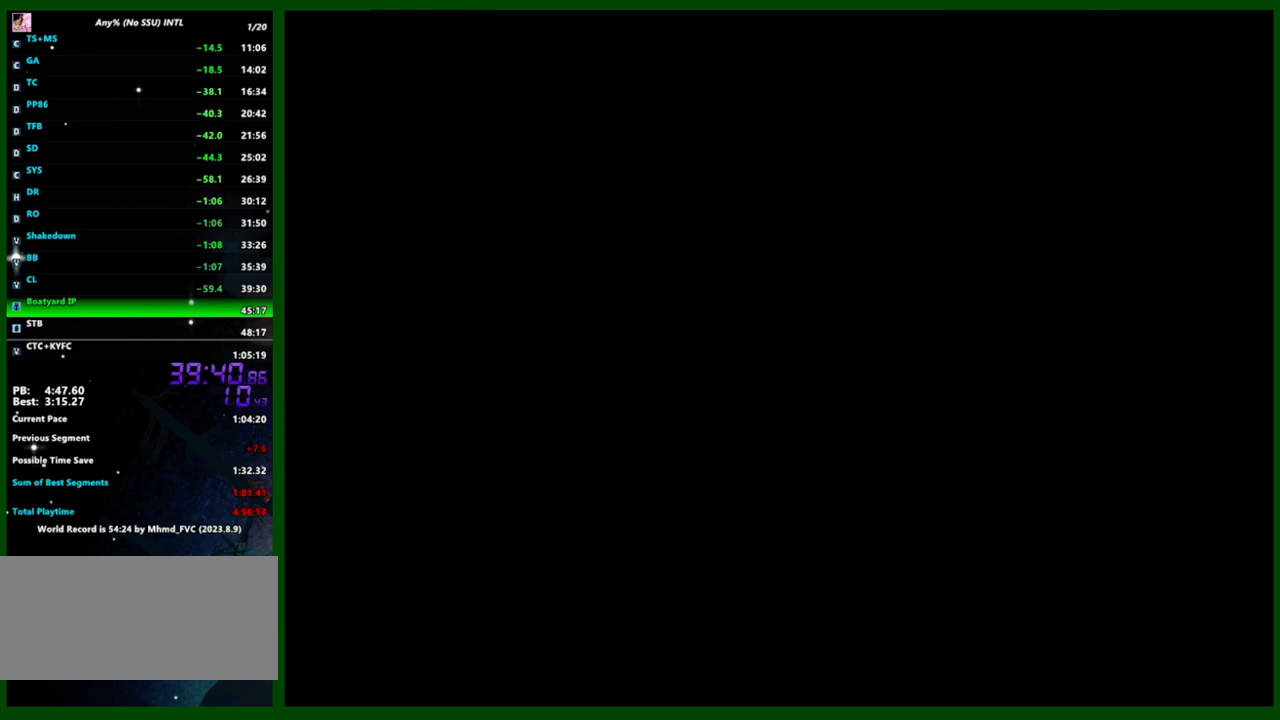
{"keys": ["w"], "mouse": [], "events": [[433, "w", "down"]]}
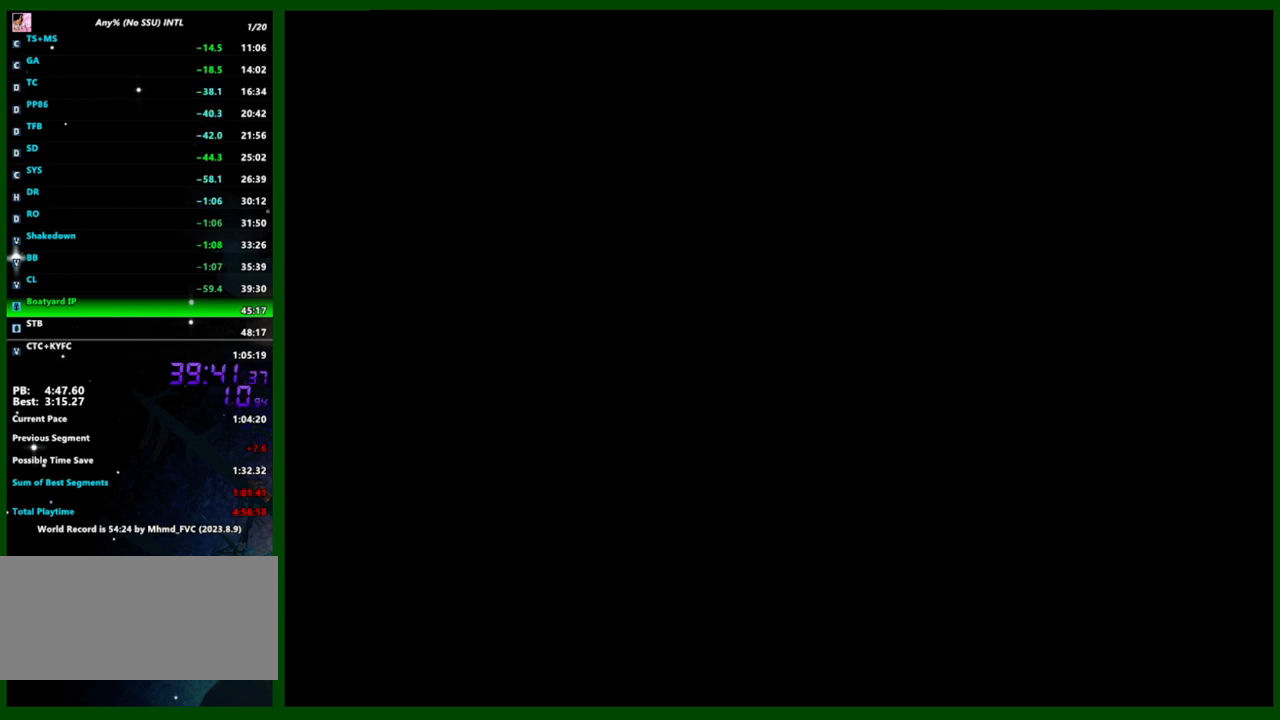
{"keys": ["w"], "mouse": [], "events": [[167, "shift", "down"], [317, "shift", "up"], [400, "shift", "down"], [500, "shift", "up"]]}